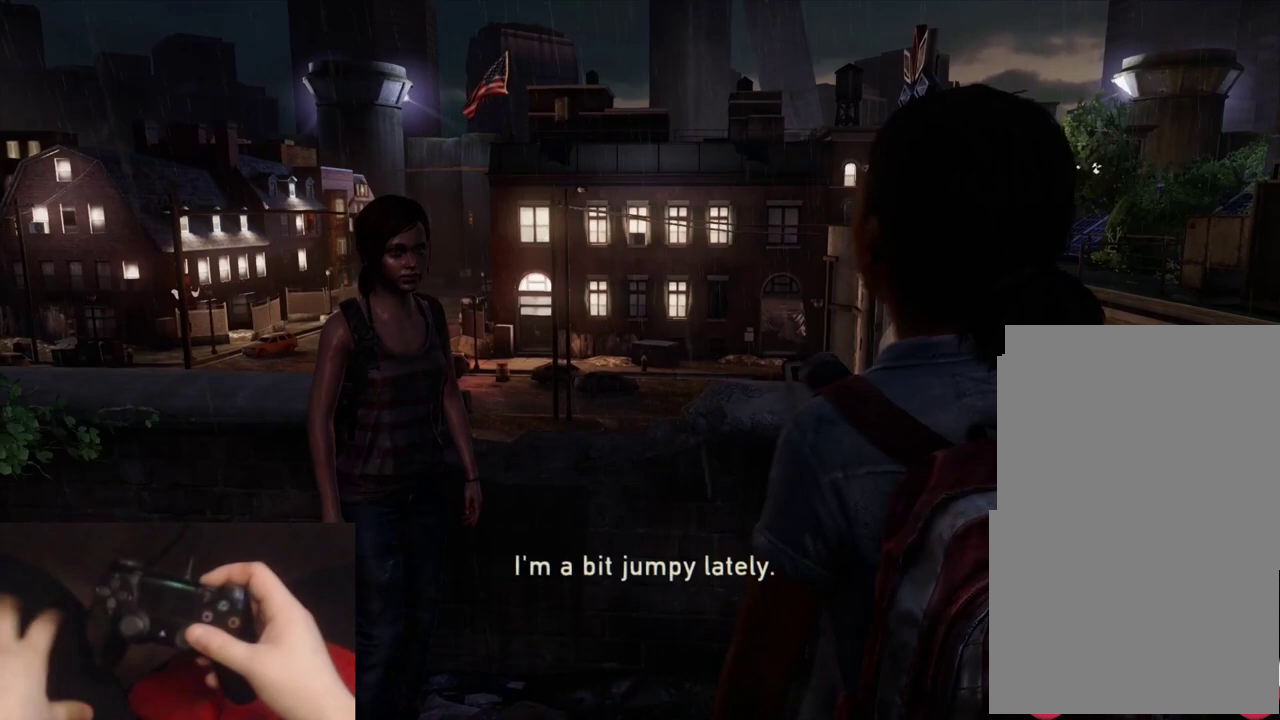
Gameplay with a controller (PlayStation layout); each line is a JSON object with the inputs held at the frame after it. "events" lists button and stick changes between this image and that frame as [ms after this image, input, new state], when the widget could be followed in between.
{"buttons": [], "left_stick": "center", "right_stick": "center", "events": []}
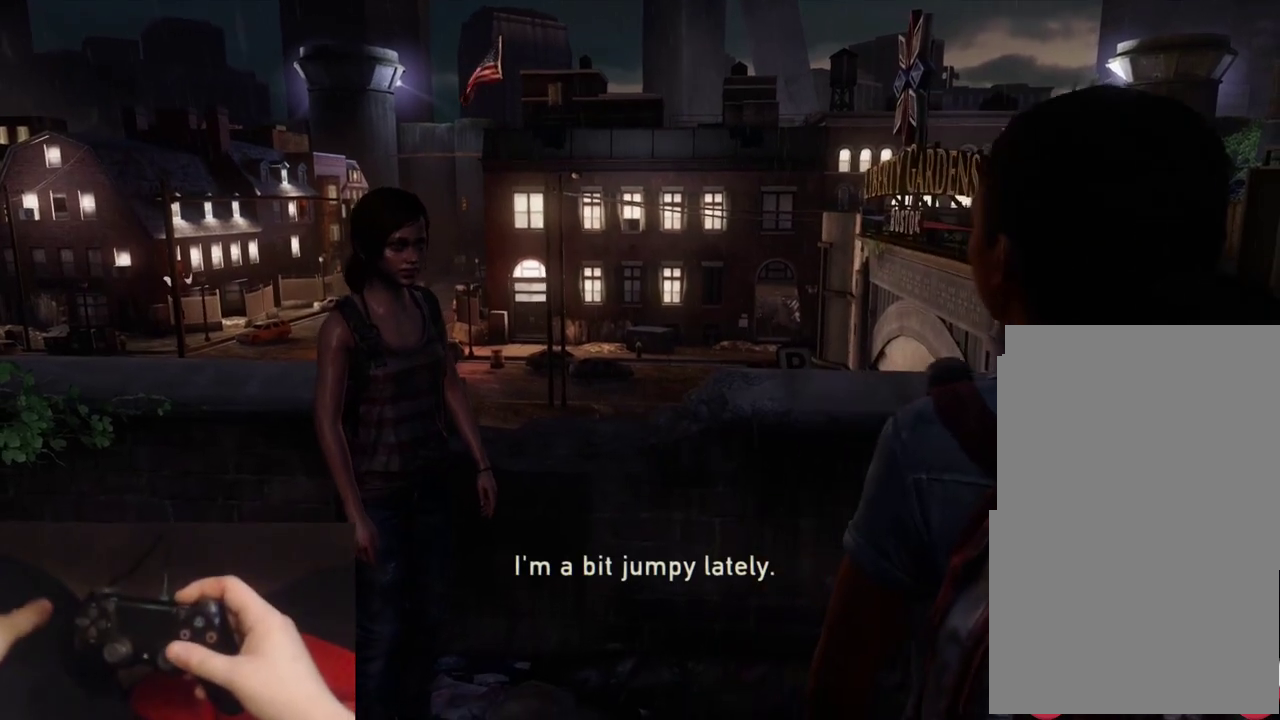
{"buttons": [], "left_stick": "center", "right_stick": "center", "events": []}
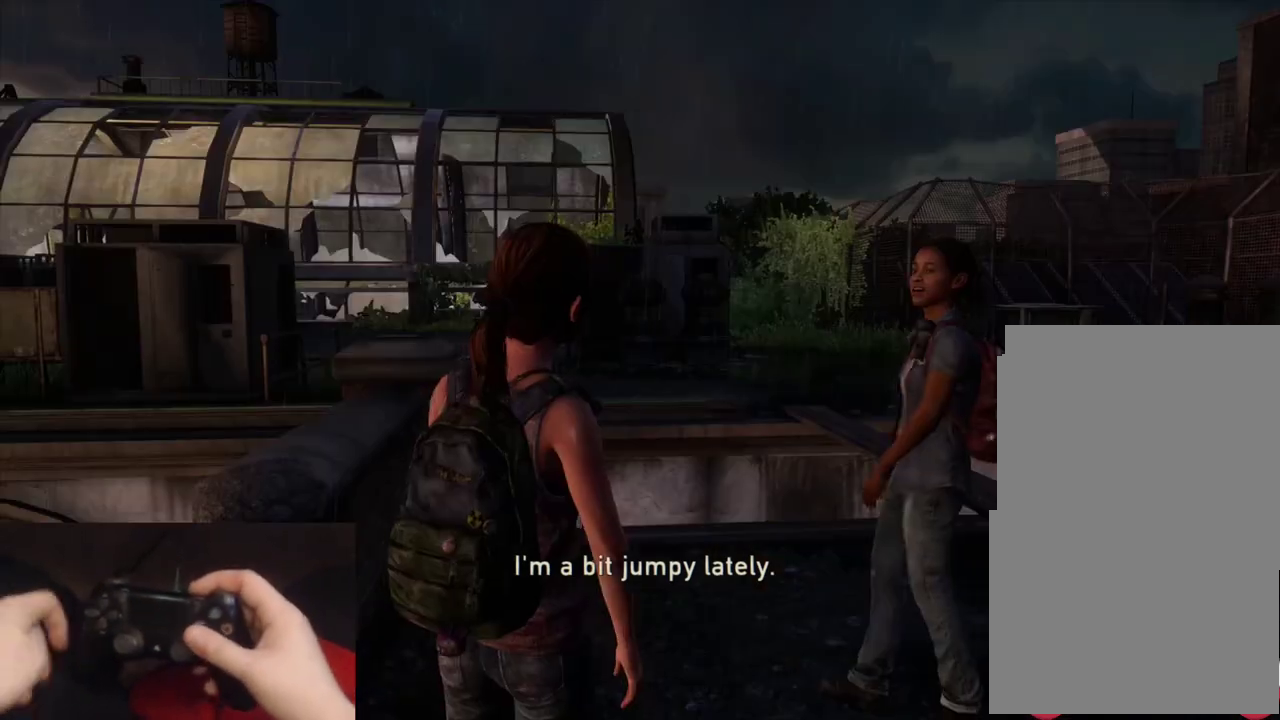
{"buttons": [], "left_stick": "center", "right_stick": "center", "events": []}
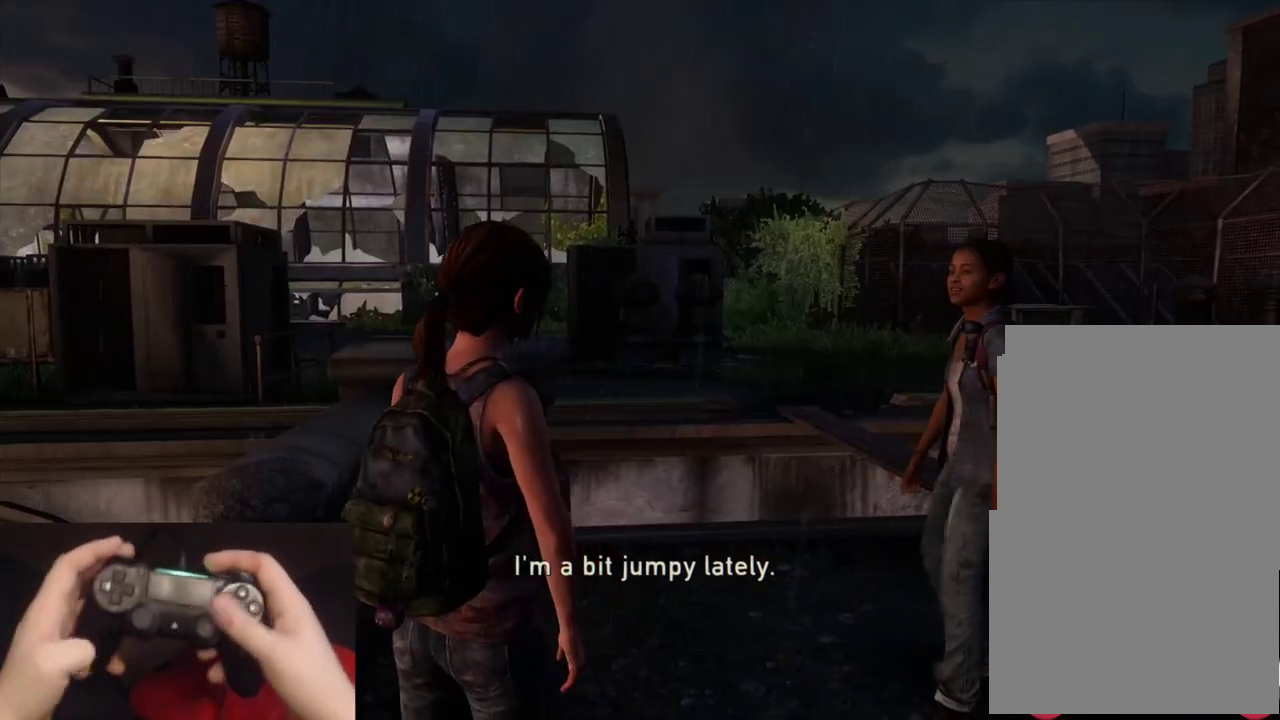
{"buttons": [], "left_stick": "center", "right_stick": "center", "events": []}
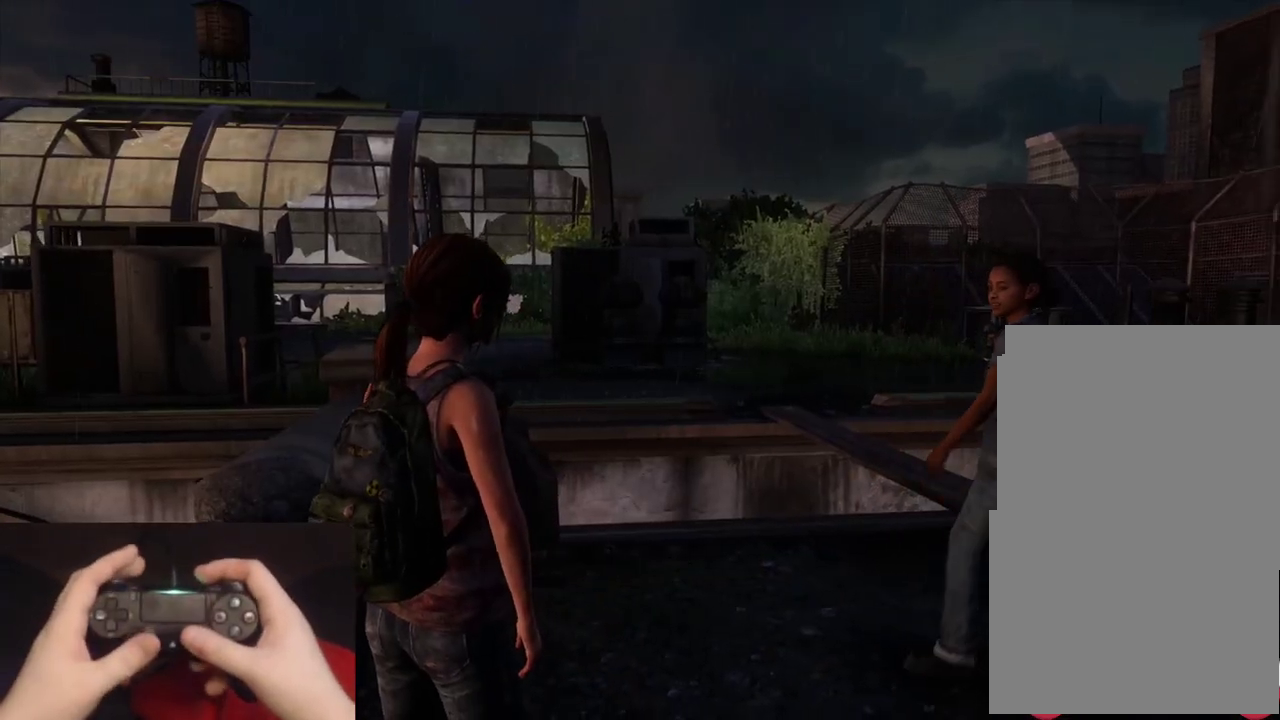
{"buttons": ["L2"], "left_stick": "up-right", "right_stick": "center", "events": [[233, "left_stick", "up"], [300, "L2", "down"], [300, "left_stick", "up-right"]]}
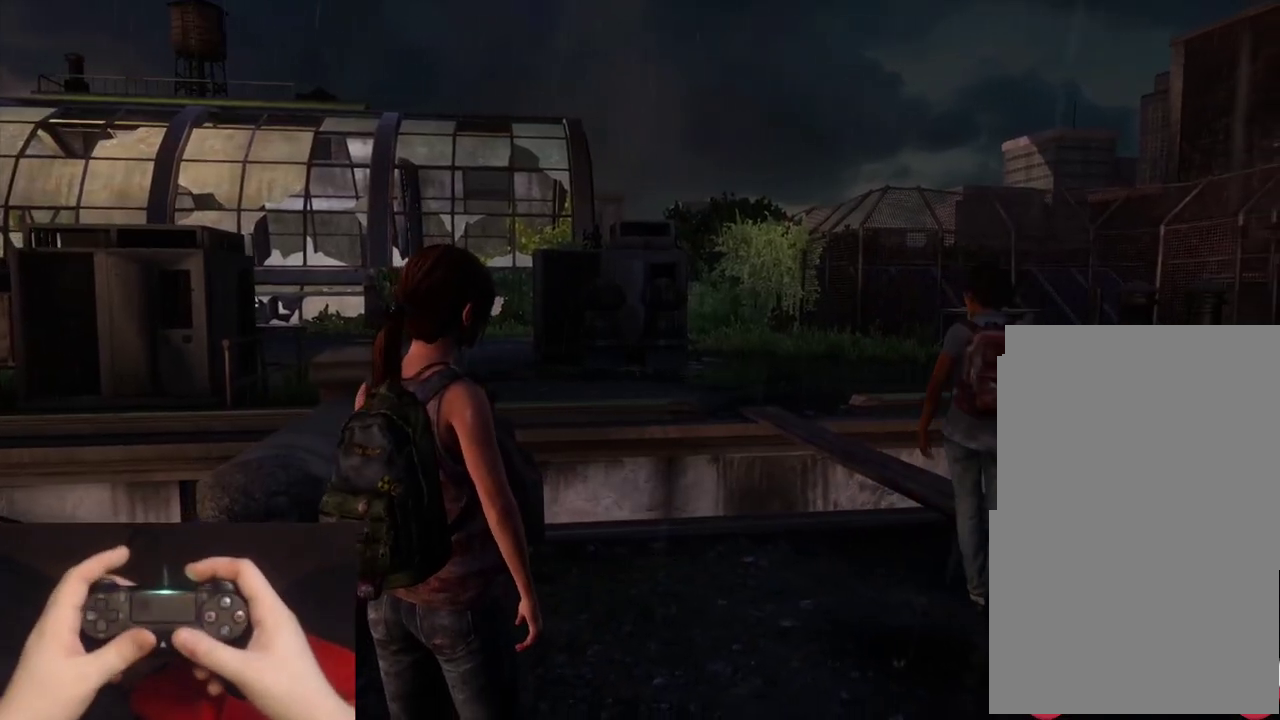
{"buttons": ["L2"], "left_stick": "up-right", "right_stick": "center", "events": []}
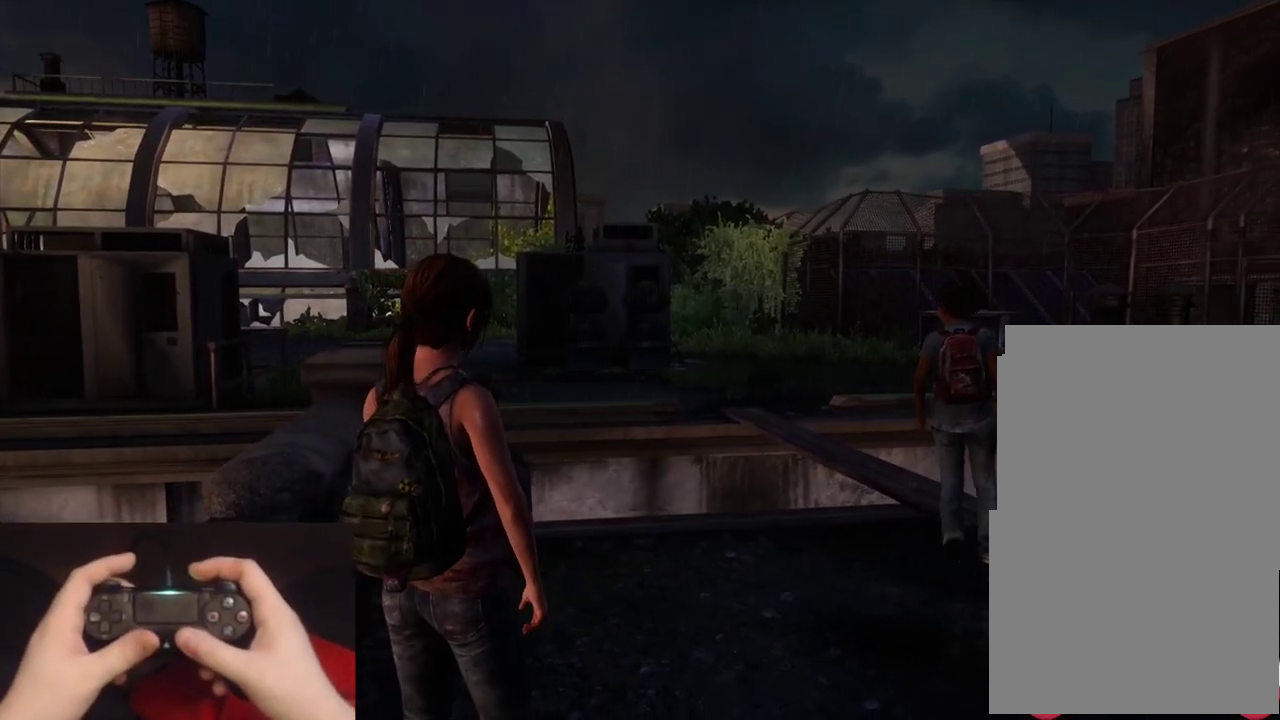
{"buttons": ["L2"], "left_stick": "up-right", "right_stick": "down-right", "events": [[50, "right_stick", "down-right"], [233, "right_stick", "center"], [500, "right_stick", "down-right"]]}
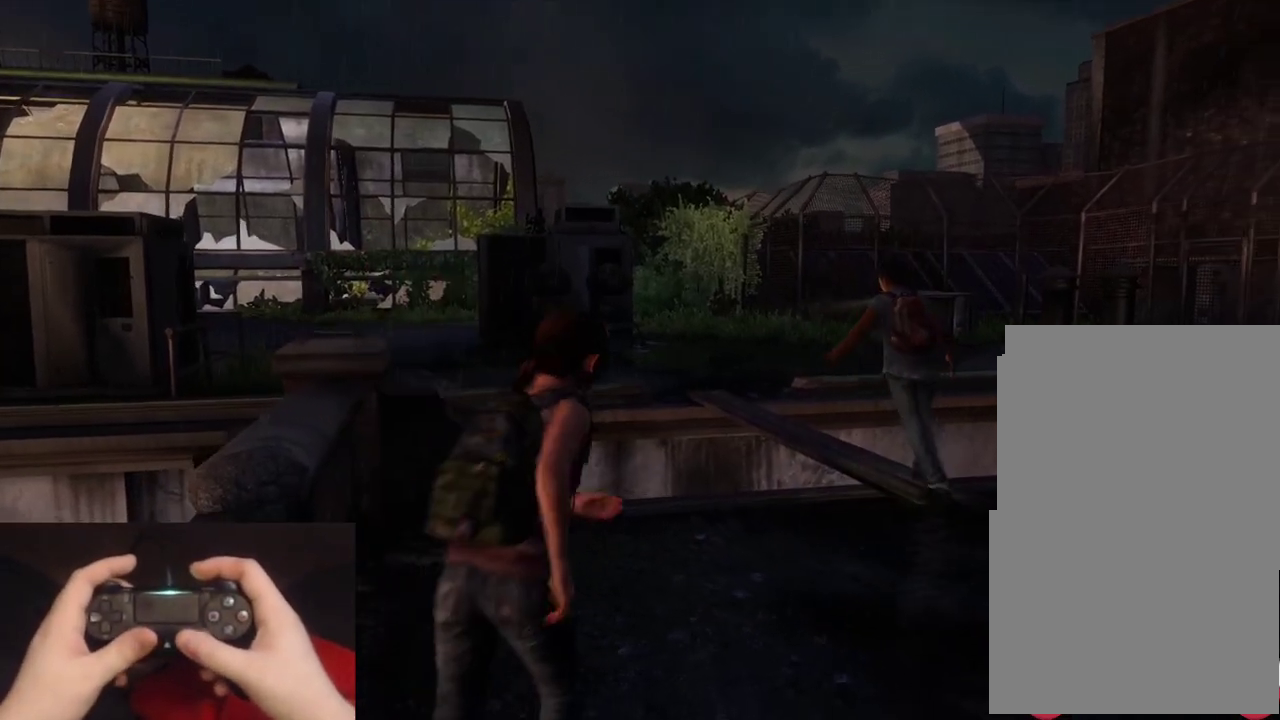
{"buttons": ["L2"], "left_stick": "up-right", "right_stick": "center", "events": [[117, "right_stick", "center"]]}
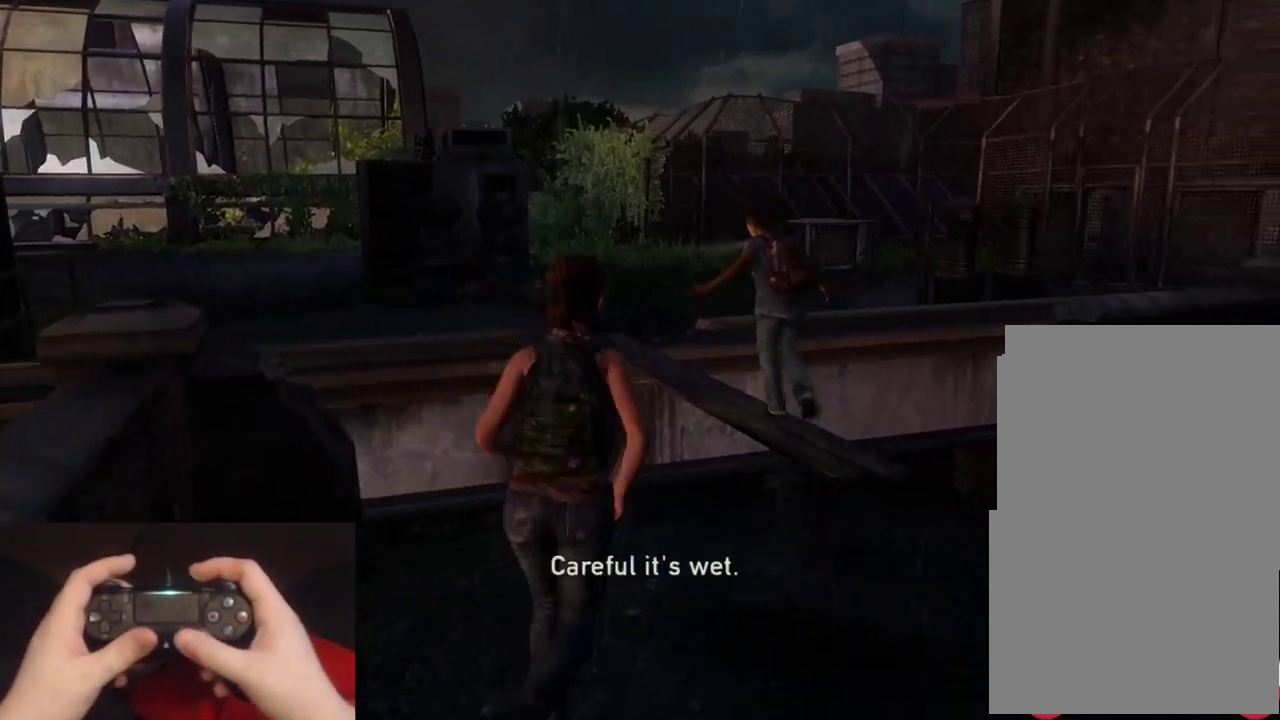
{"buttons": ["L2"], "left_stick": "up-right", "right_stick": "center", "events": []}
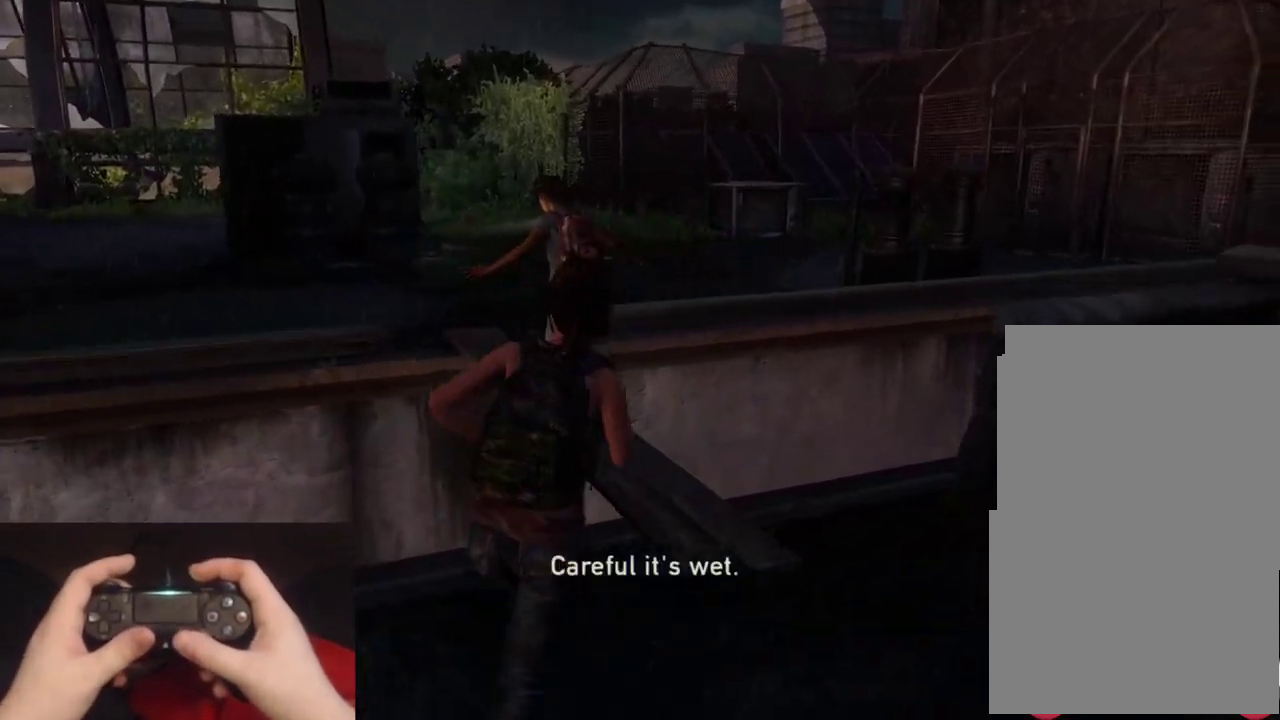
{"buttons": ["L2"], "left_stick": "up", "right_stick": "center", "events": [[117, "right_stick", "left"], [317, "left_stick", "up"], [433, "right_stick", "center"]]}
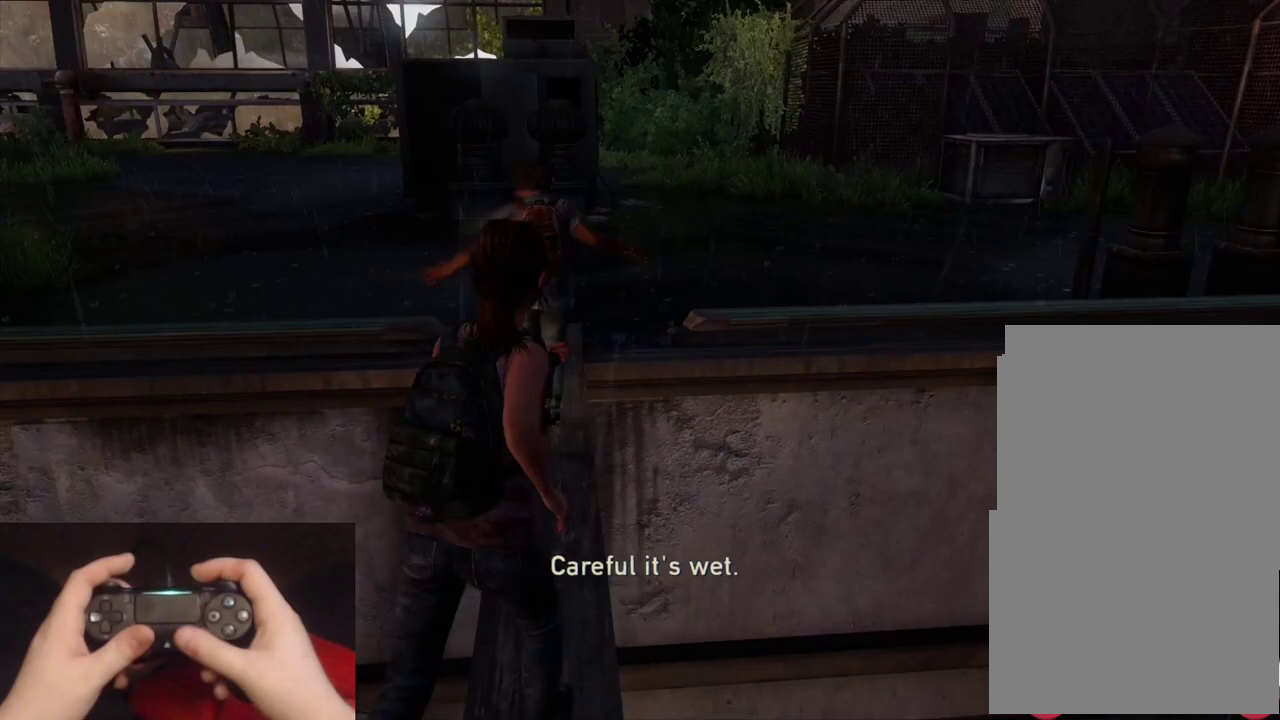
{"buttons": ["L2"], "left_stick": "up", "right_stick": "up-left", "events": [[467, "right_stick", "up-left"]]}
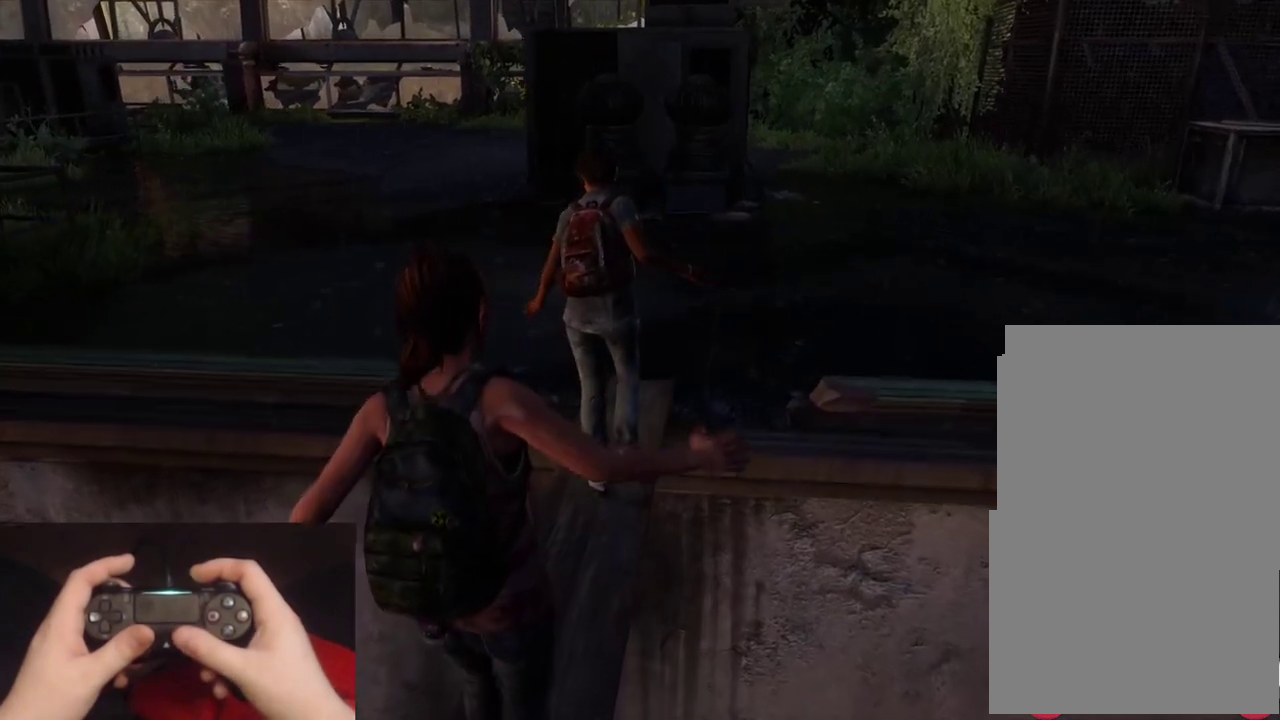
{"buttons": ["L2"], "left_stick": "up", "right_stick": "up-left"}
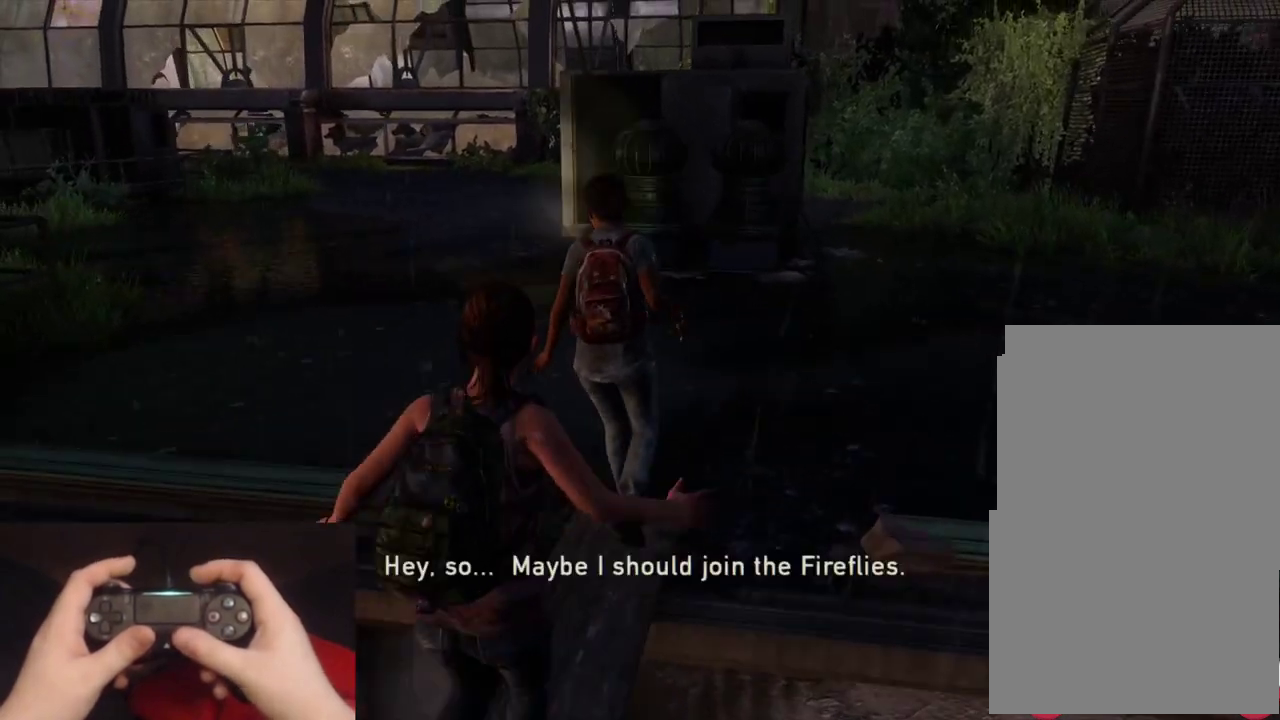
{"buttons": ["L2"], "left_stick": "up", "right_stick": "center"}
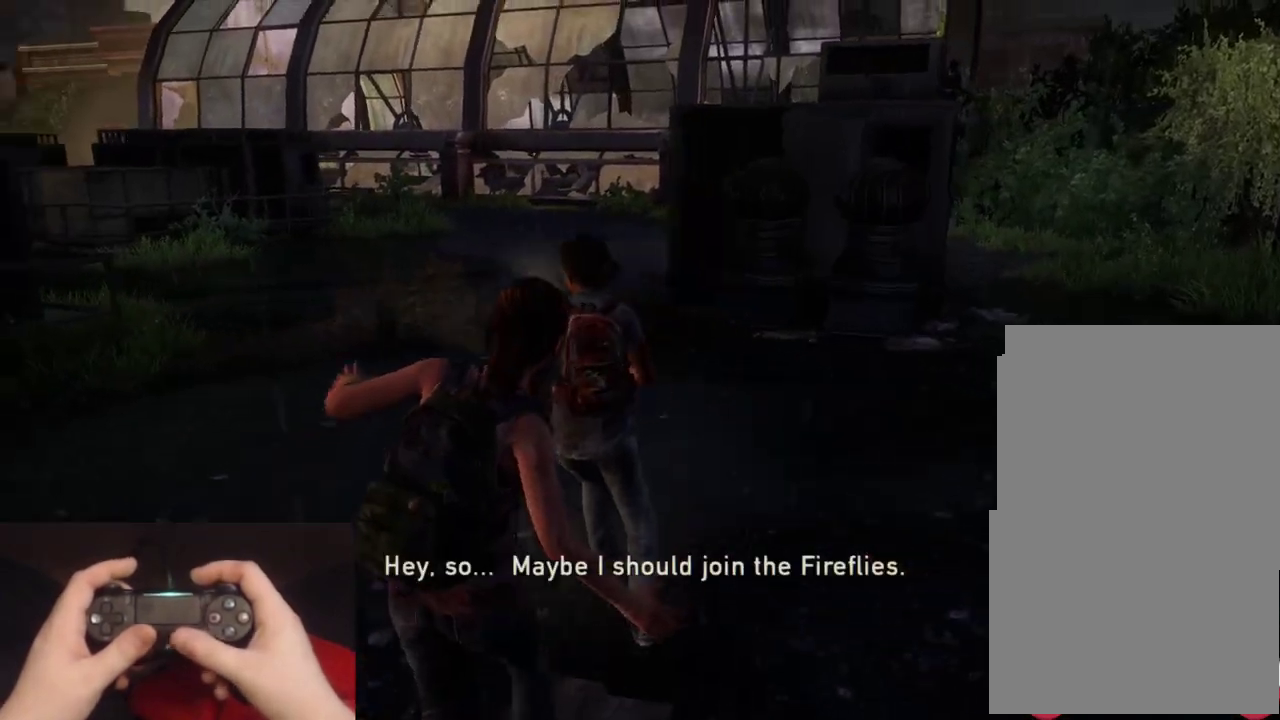
{"buttons": ["L2"], "left_stick": "up", "right_stick": "center", "events": [[150, "right_stick", "up-left"], [267, "right_stick", "center"]]}
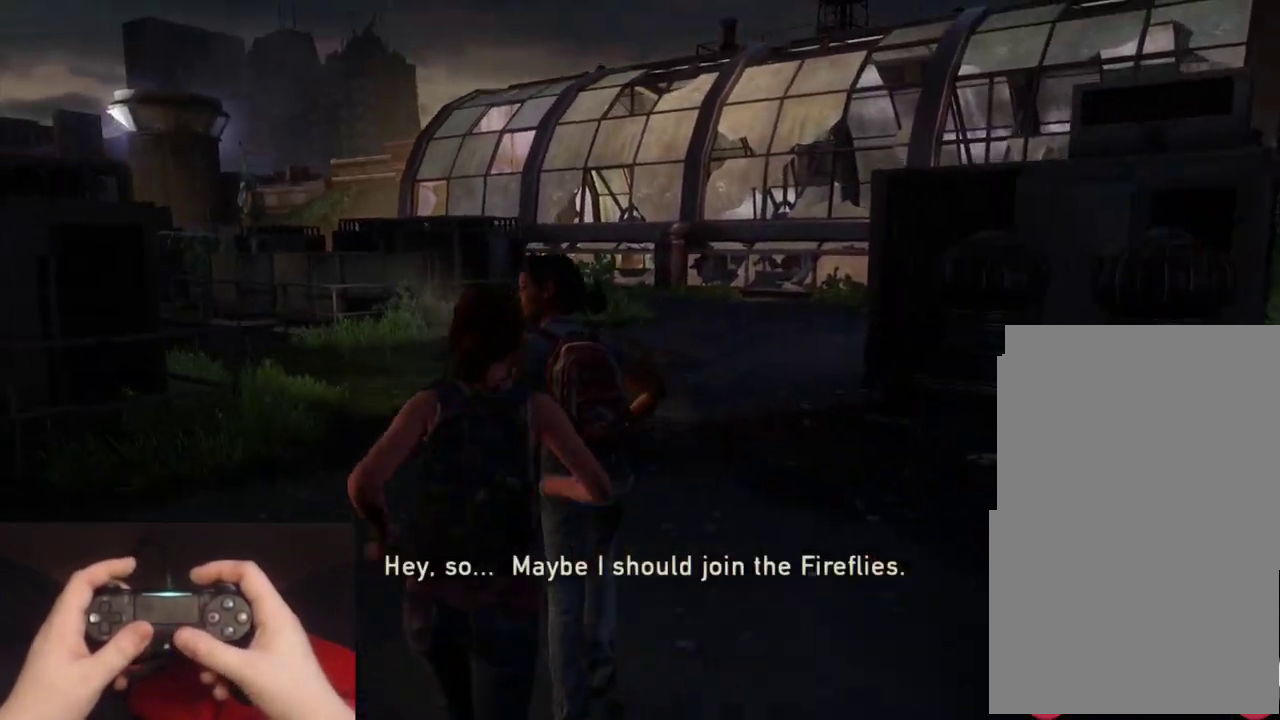
{"buttons": ["L2"], "left_stick": "up", "right_stick": "center", "events": []}
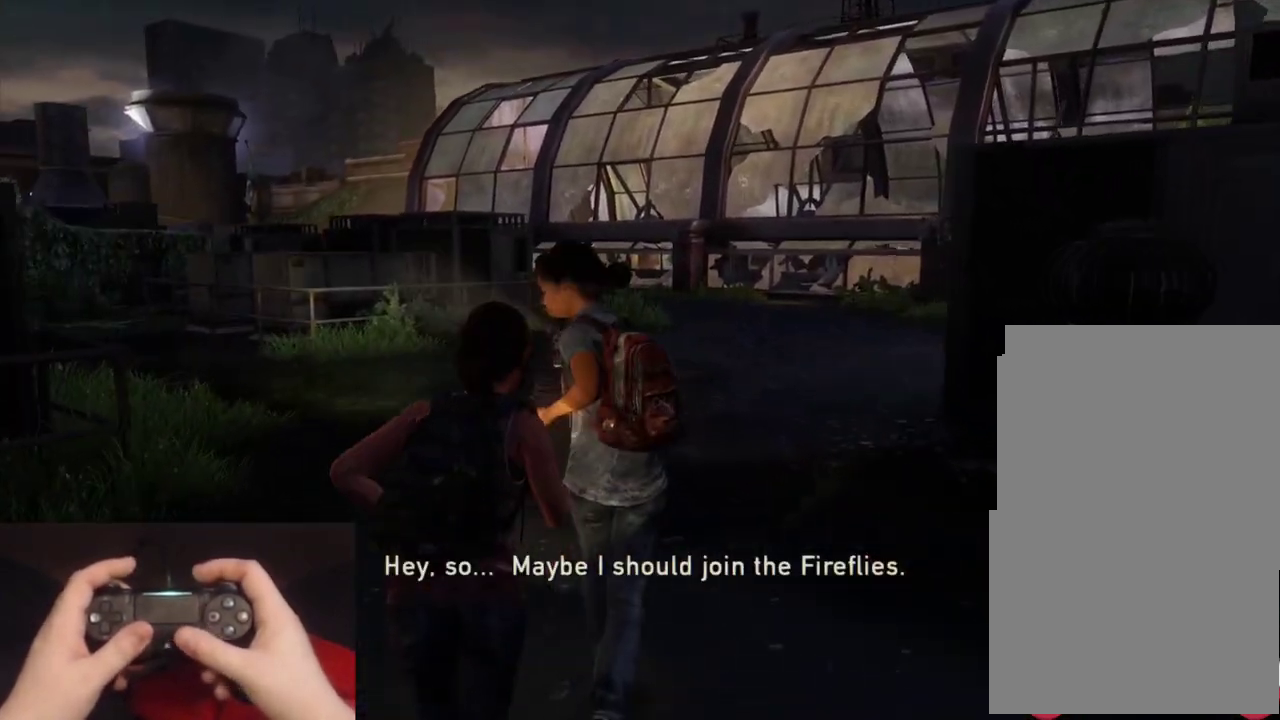
{"buttons": ["L2"], "left_stick": "up", "right_stick": "center", "events": []}
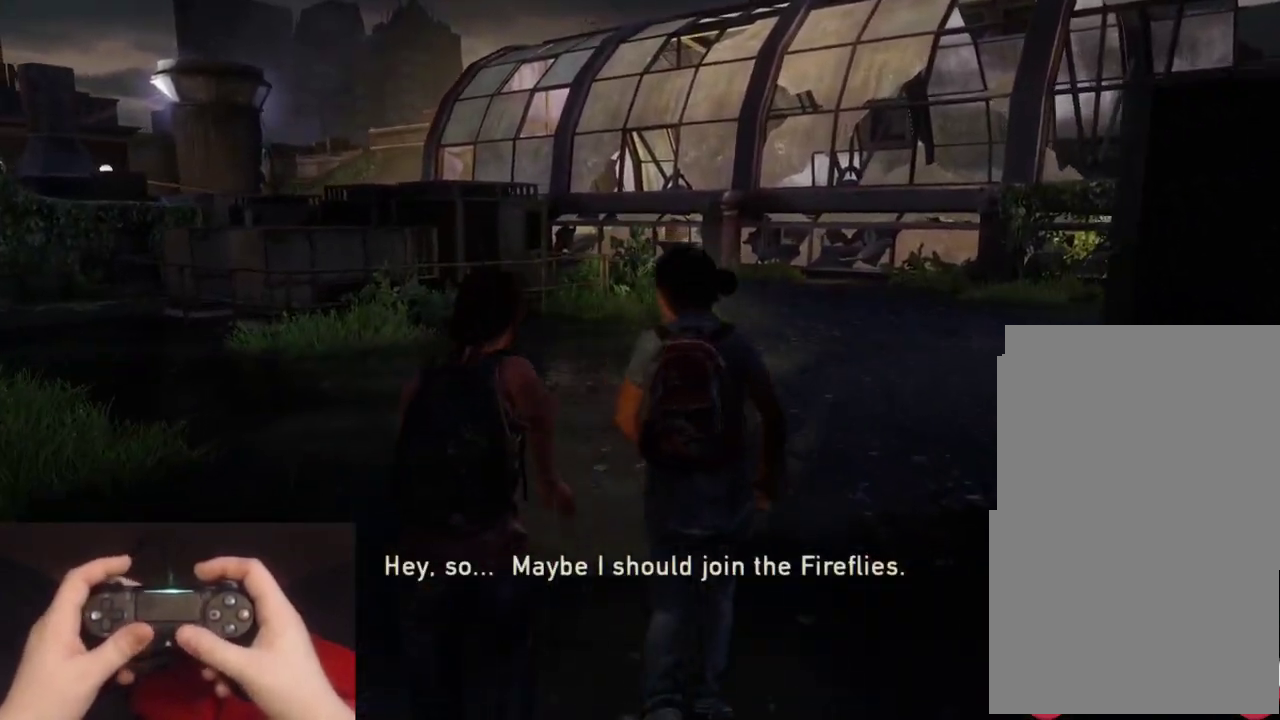
{"buttons": ["L2"], "left_stick": "up", "right_stick": "center", "events": []}
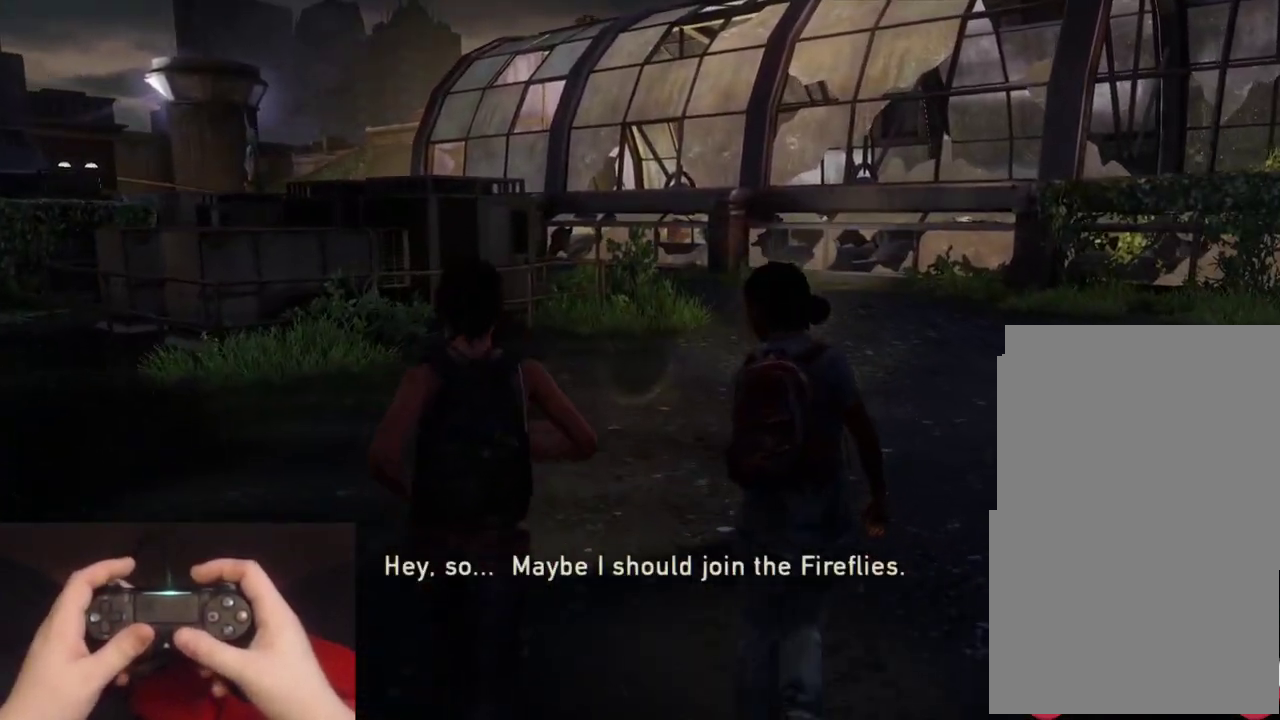
{"buttons": ["L2"], "left_stick": "up", "right_stick": "center", "events": []}
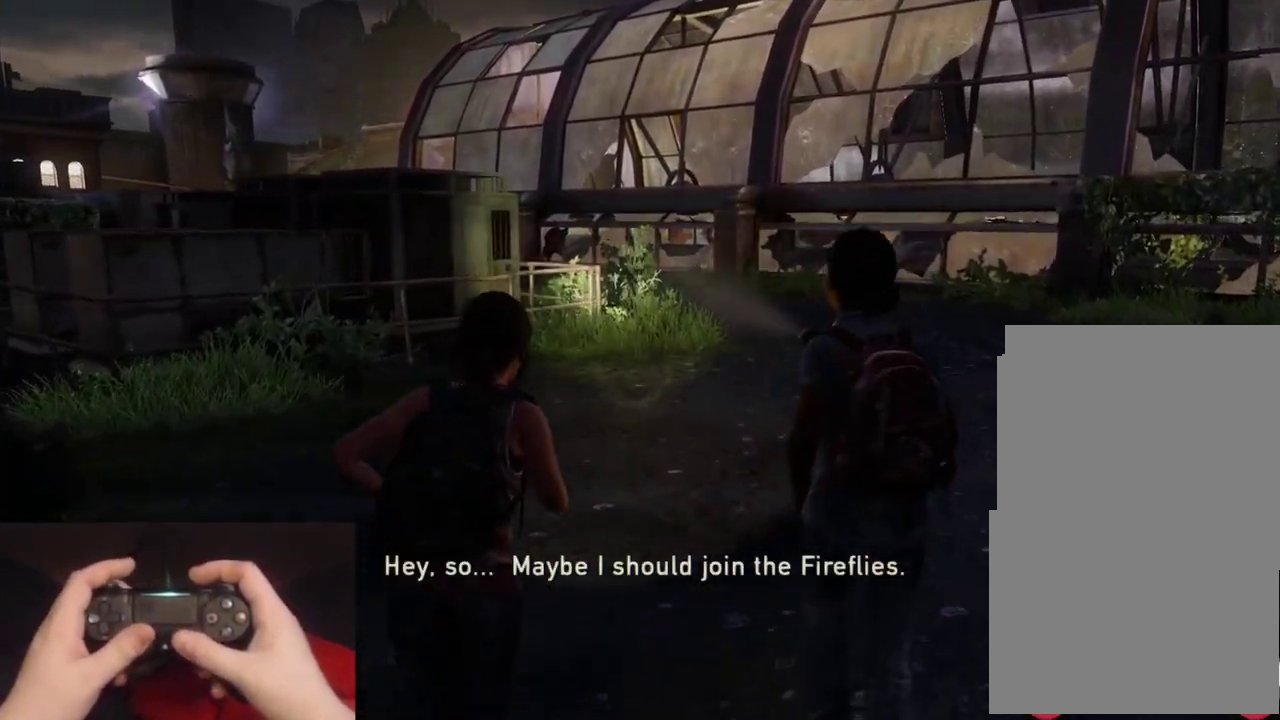
{"buttons": ["L2"], "left_stick": "up", "right_stick": "center", "events": []}
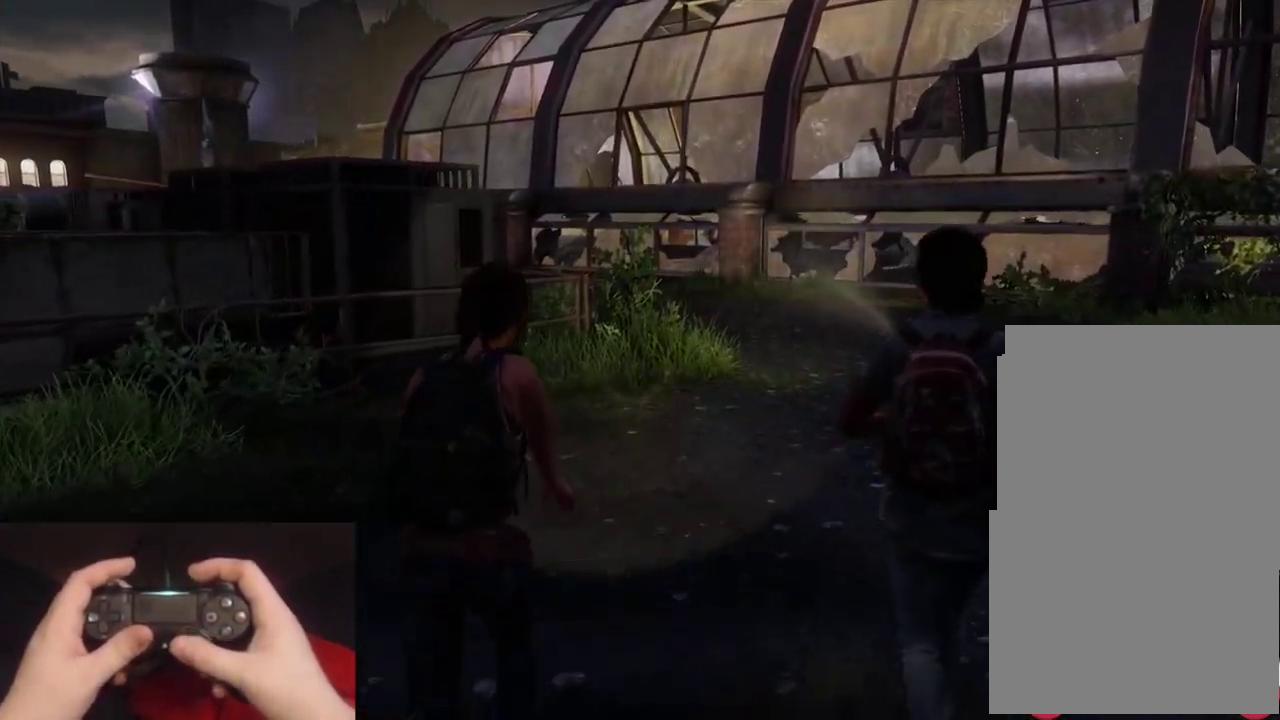
{"buttons": ["L2"], "left_stick": "up", "right_stick": "center", "events": []}
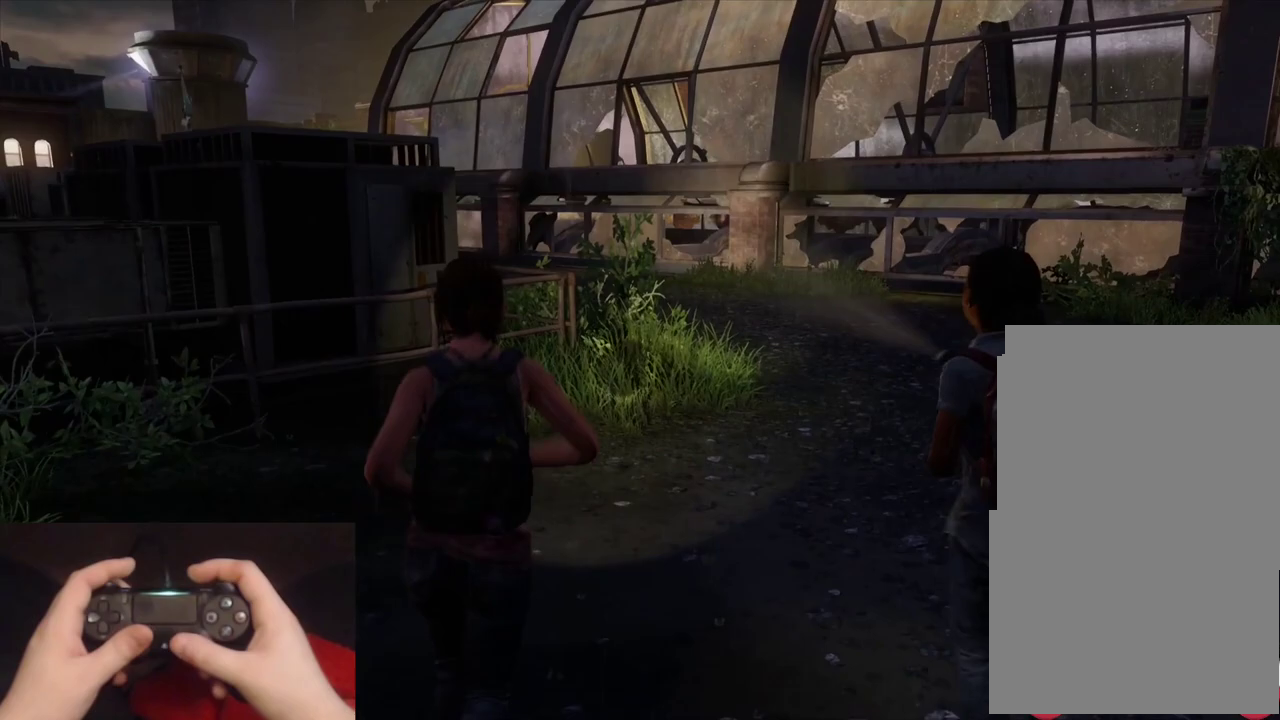
{"buttons": ["L2"], "left_stick": "up", "right_stick": "center", "events": []}
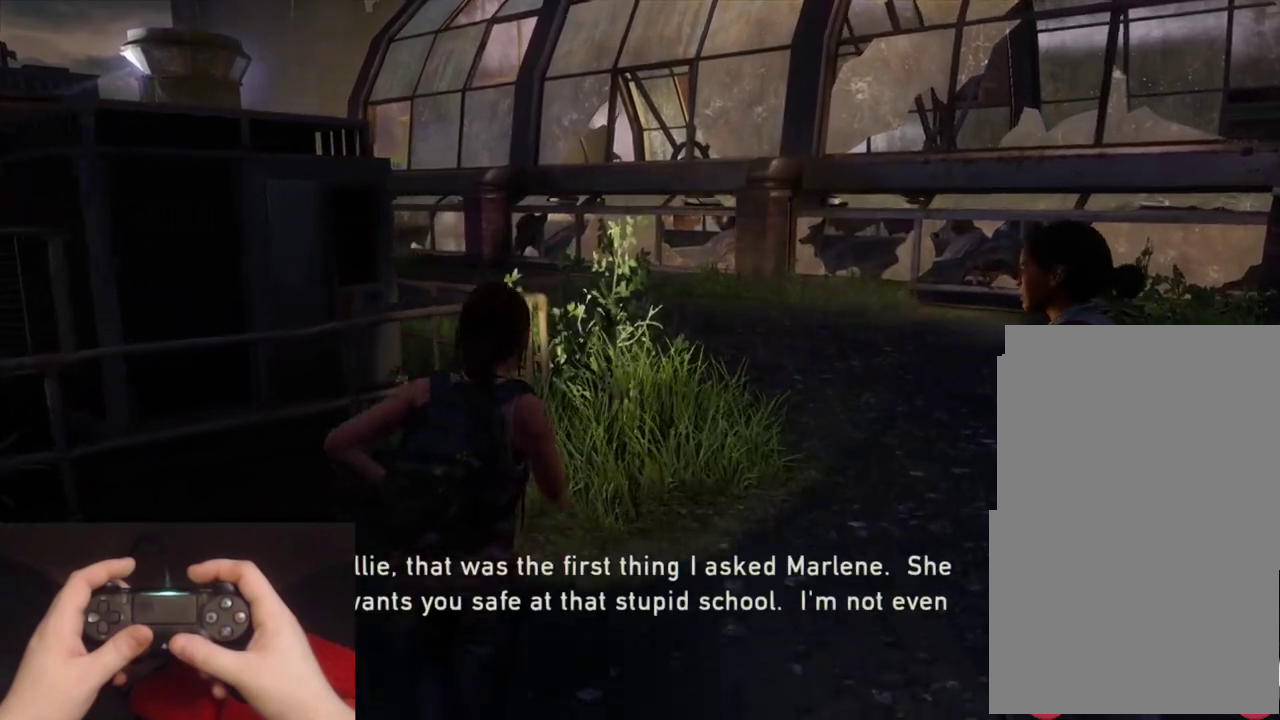
{"buttons": ["L2"], "left_stick": "up", "right_stick": "center", "events": []}
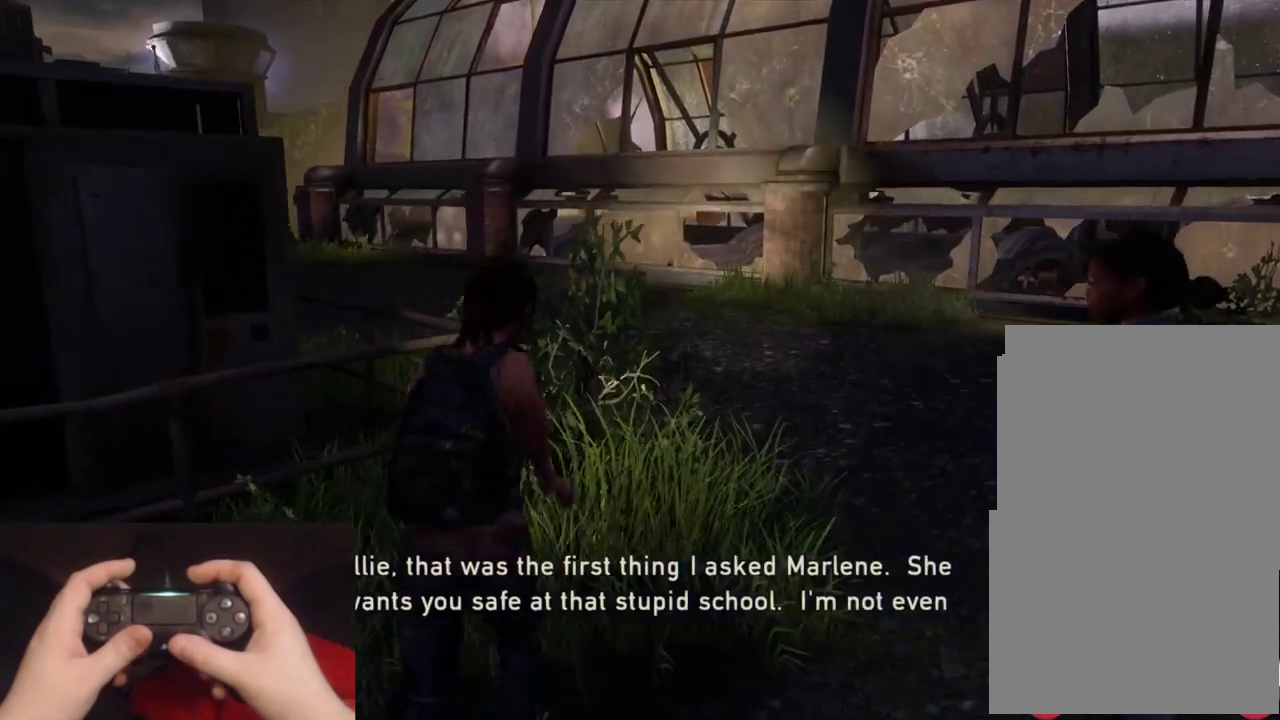
{"buttons": ["L2"], "left_stick": "up", "right_stick": "left"}
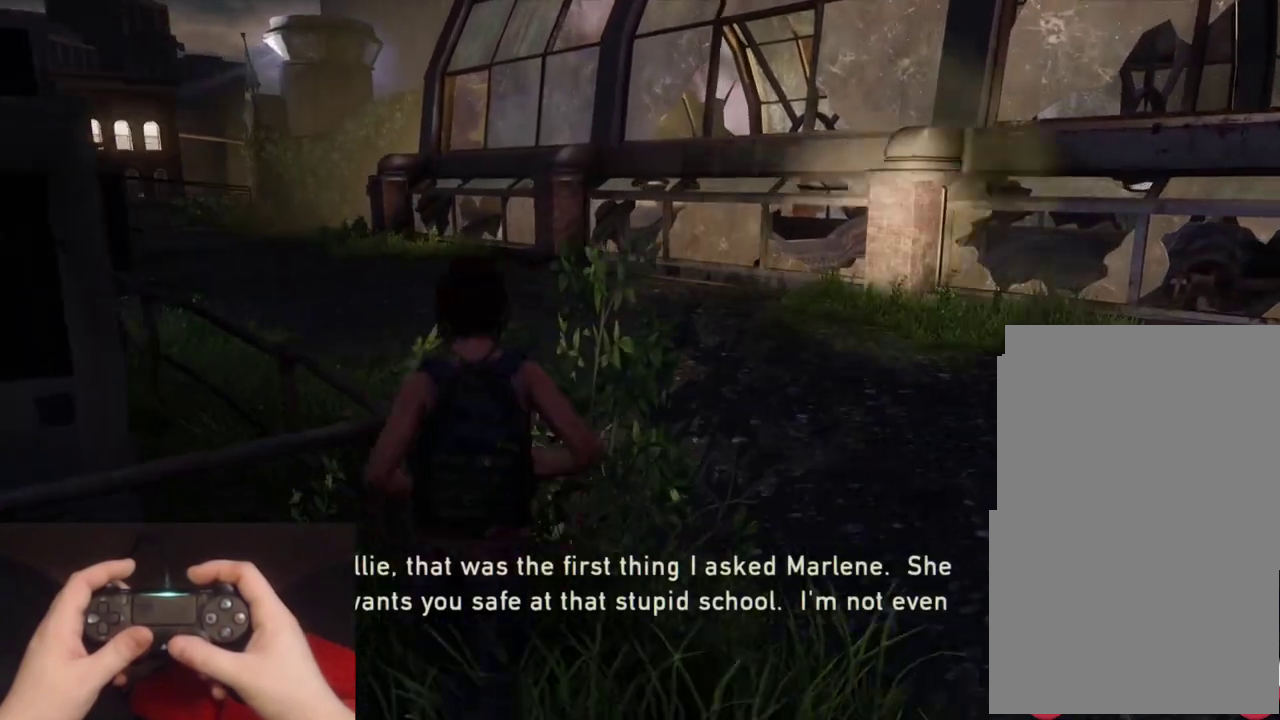
{"buttons": ["L2"], "left_stick": "up", "right_stick": "left"}
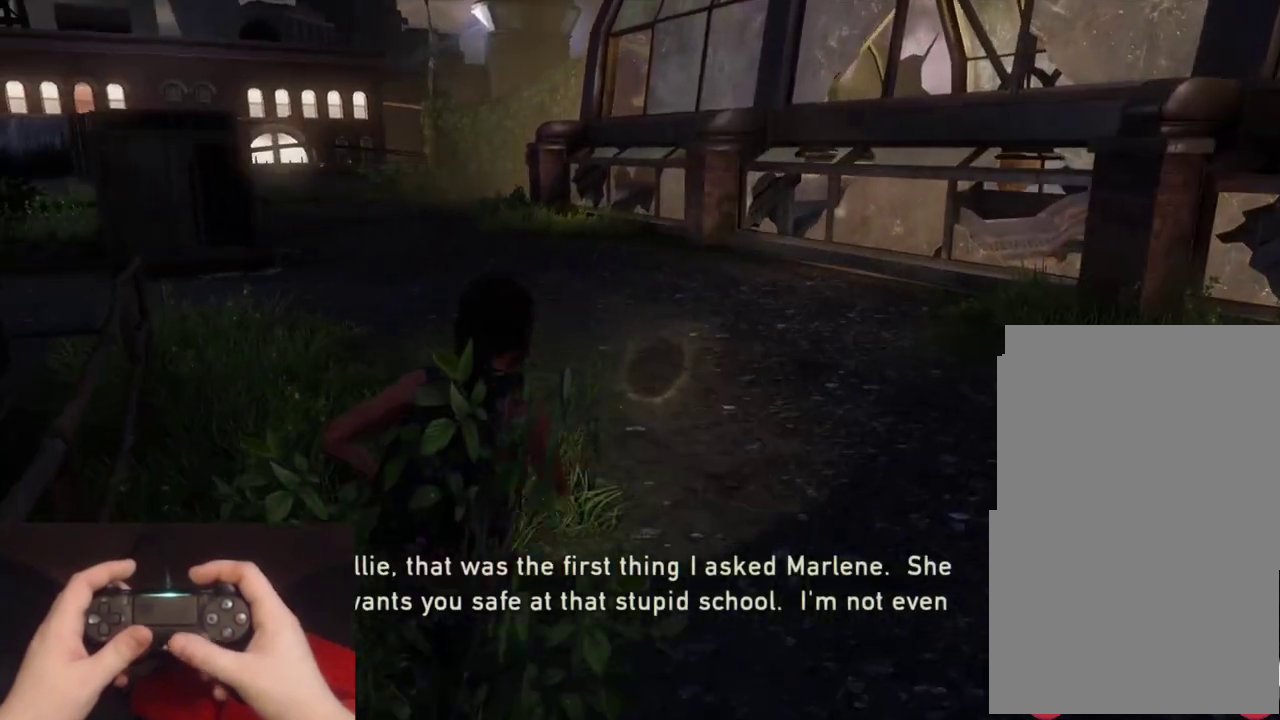
{"buttons": ["L2"], "left_stick": "up", "right_stick": "center", "events": [[83, "right_stick", "center"]]}
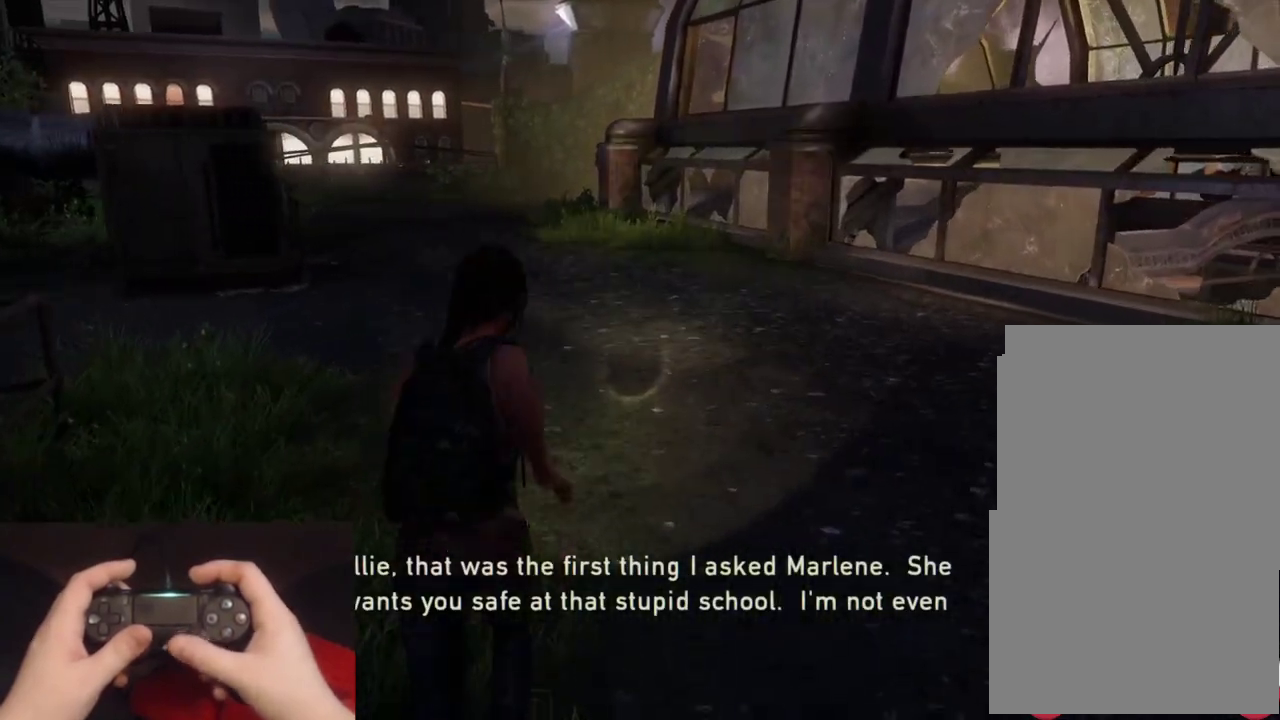
{"buttons": ["L2"], "left_stick": "up", "right_stick": "center", "events": [[367, "right_stick", "down"], [483, "right_stick", "center"]]}
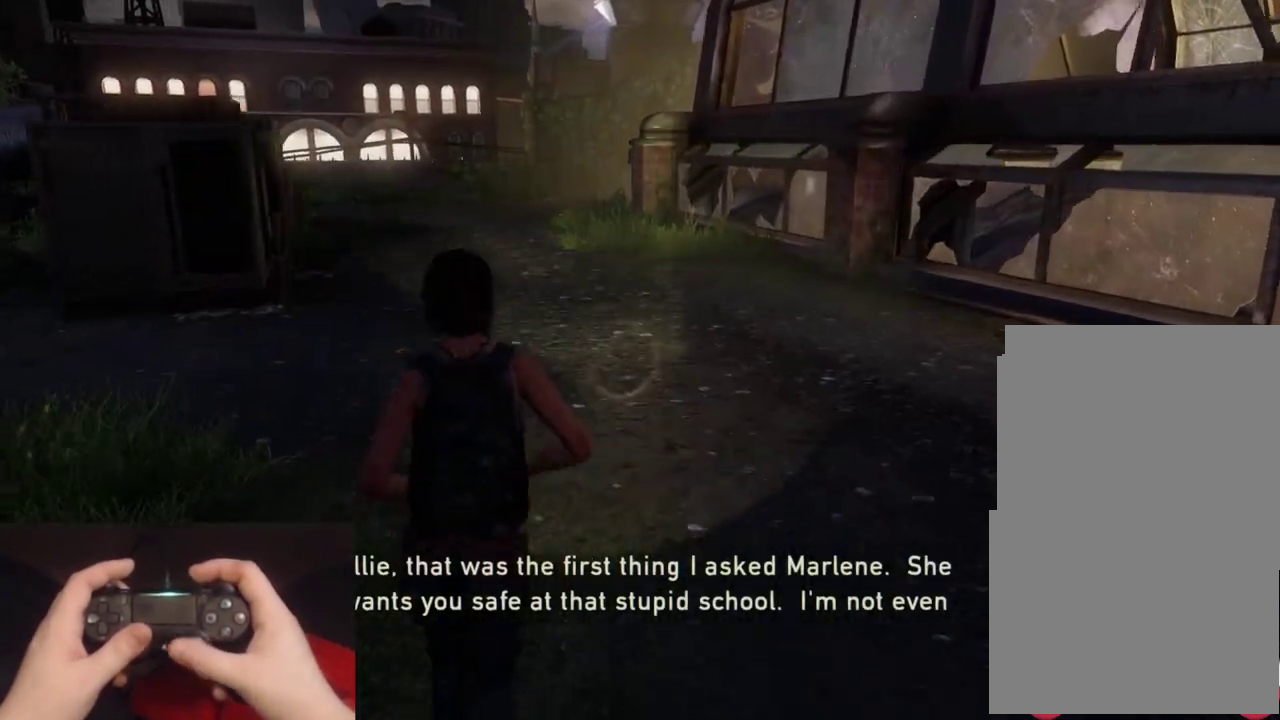
{"buttons": ["L2"], "left_stick": "up", "right_stick": "center", "events": []}
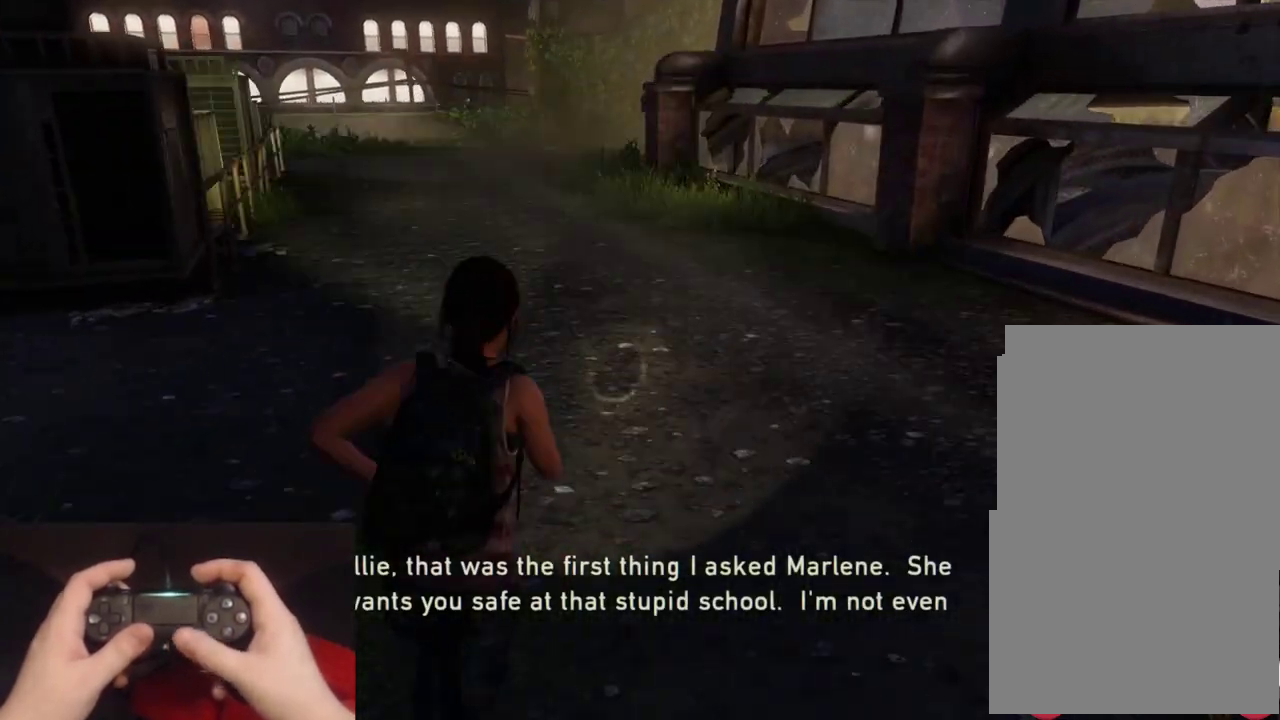
{"buttons": ["L2"], "left_stick": "up", "right_stick": "center", "events": []}